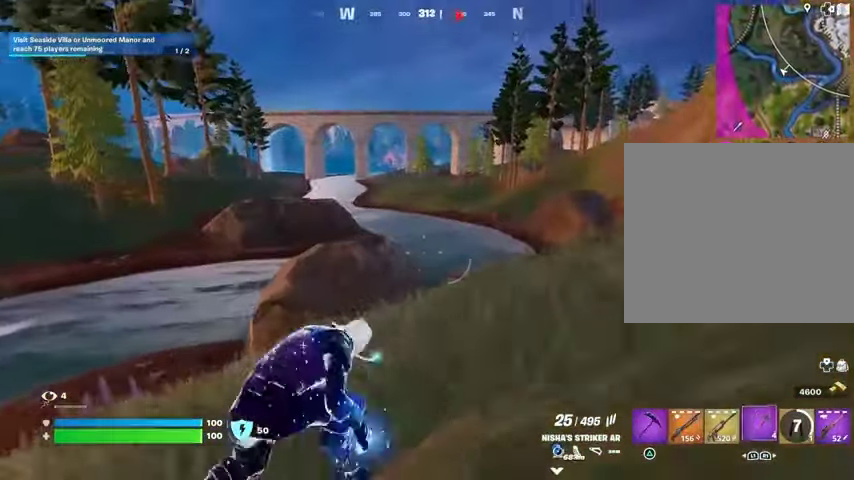
Gameplay with a controller (PlayStation layout); each line is a JSON object with the inputs held at the frame after it (dt_ms = milliseconds from this image to that frame). "events" lists button and stick changes between this image and that frame as [ms after this image, input, new state], when the widget could be followed in between.
{"dt_ms": 500, "buttons": [], "left_stick": "up-left", "right_stick": "center", "events": [[100, "R1", "up"], [267, "R1", "down"], [300, "R1", "up"], [300, "left_stick", "up-left"], [400, "R1", "down"], [467, "R1", "up"]]}
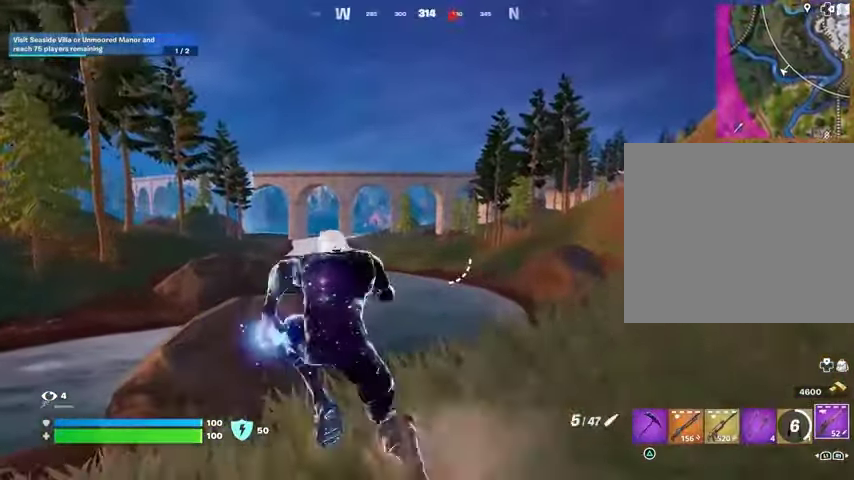
{"dt_ms": 1000, "buttons": [], "left_stick": "up-right", "right_stick": "center"}
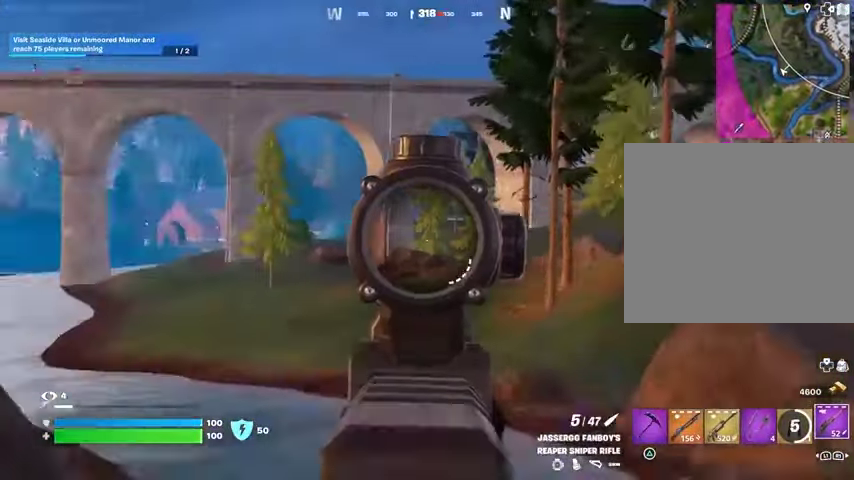
{"dt_ms": 500, "buttons": [], "left_stick": "up-right", "right_stick": "center", "events": [[33, "L3", "down"], [67, "right_stick", "down-right"], [100, "L3", "up"], [200, "right_stick", "center"], [367, "L1", "down"], [433, "L1", "up"]]}
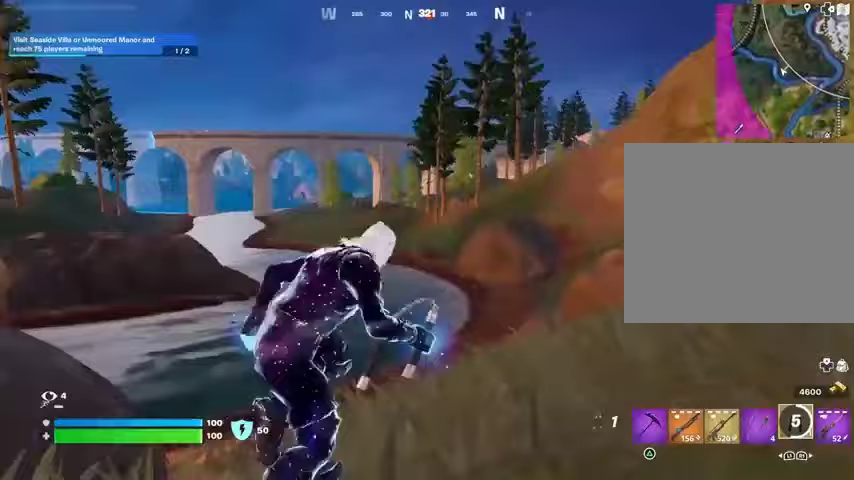
{"dt_ms": 500, "buttons": [], "left_stick": "up-right", "right_stick": "center", "events": [[367, "L1", "down"], [367, "L2", "down"], [467, "L1", "up"], [467, "L2", "up"]]}
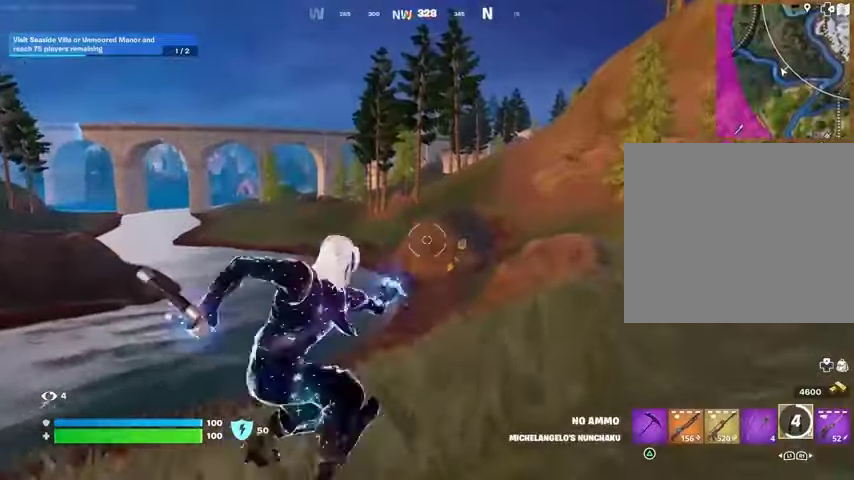
{"dt_ms": 500, "buttons": [], "left_stick": "up", "right_stick": "center", "events": [[233, "left_stick", "up"], [233, "right_stick", "up"], [367, "right_stick", "center"]]}
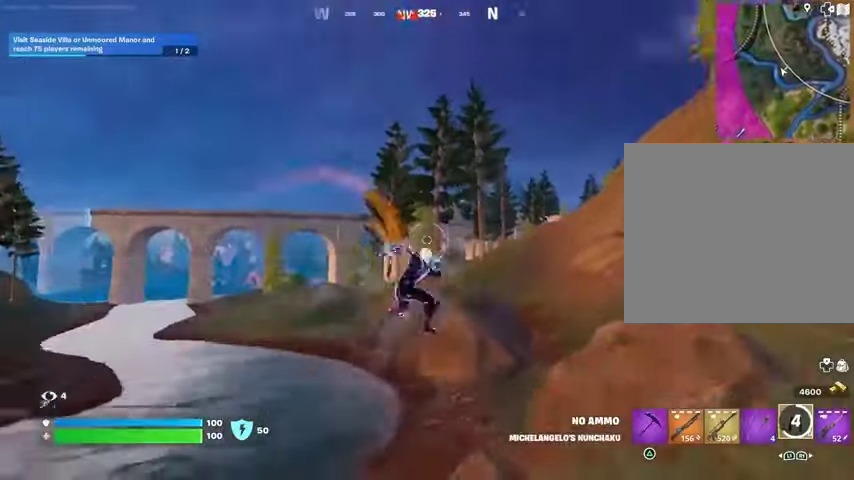
{"dt_ms": 500, "buttons": [], "left_stick": "up-left", "right_stick": "center", "events": [[267, "L1", "down"], [300, "left_stick", "up-left"], [333, "L1", "up"]]}
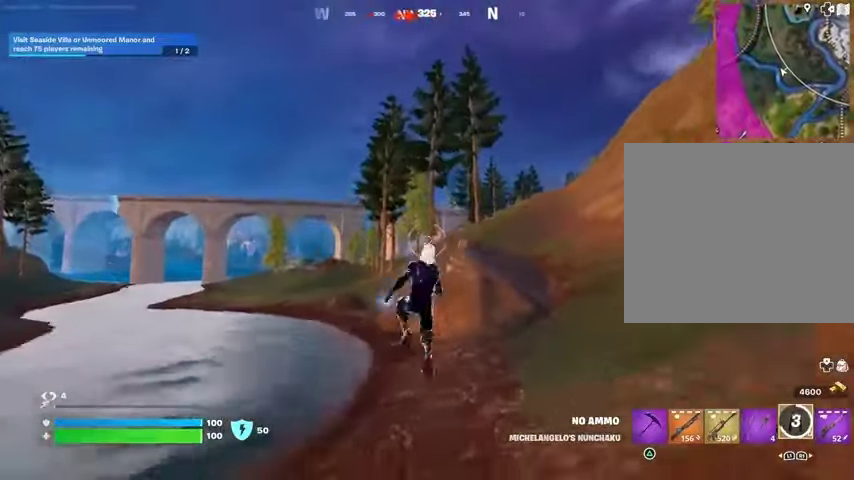
{"dt_ms": 500, "buttons": ["CROSS"], "left_stick": "up-left", "right_stick": "center", "events": [[133, "L1", "down"], [133, "right_stick", "up"], [233, "L1", "up"], [233, "right_stick", "center"], [267, "L3", "down"], [367, "L3", "up"], [467, "CROSS", "down"]]}
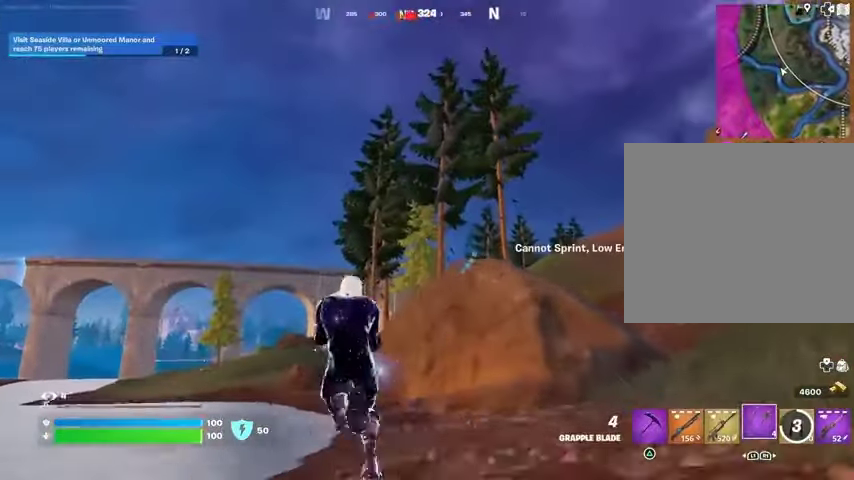
{"dt_ms": 500, "buttons": ["L1", "L2"], "left_stick": "up-left", "right_stick": "center", "events": [[33, "CROSS", "up"], [67, "right_stick", "down"], [133, "right_stick", "center"], [433, "L1", "down"], [433, "L2", "down"]]}
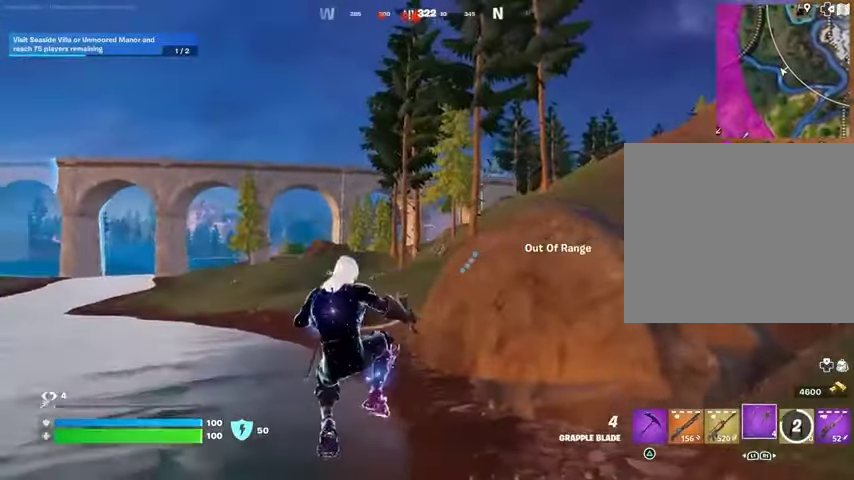
{"dt_ms": 500, "buttons": [], "left_stick": "up", "right_stick": "center", "events": [[33, "L1", "up"], [67, "L2", "up"], [67, "left_stick", "up"], [233, "L1", "down"], [233, "L2", "down"], [367, "L1", "up"], [367, "L2", "up"]]}
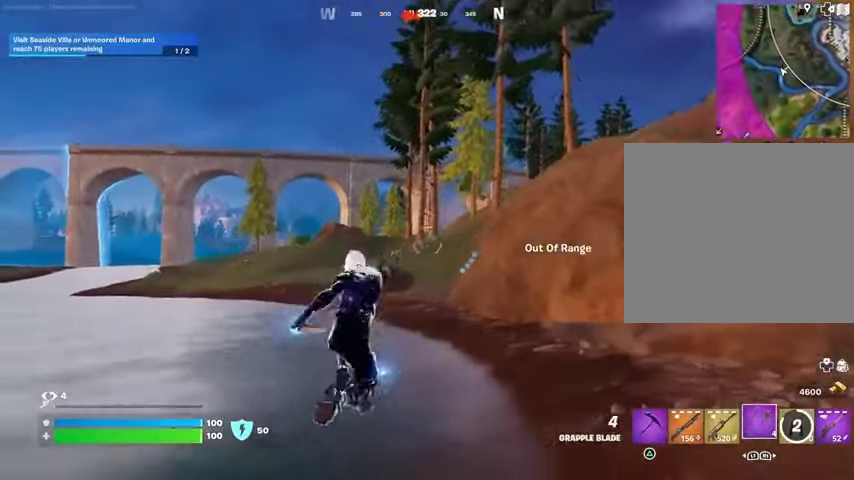
{"dt_ms": 500, "buttons": [], "left_stick": "up", "right_stick": "center", "events": [[200, "left_stick", "up-right"], [433, "left_stick", "up"]]}
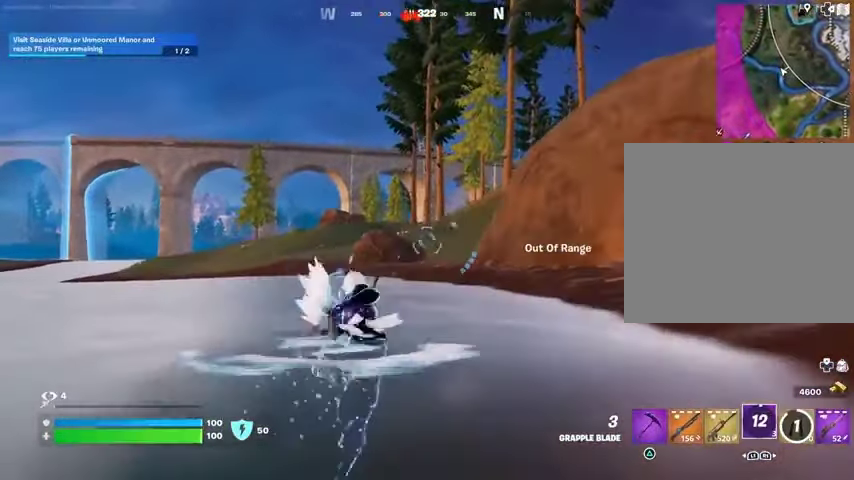
{"dt_ms": 500, "buttons": [], "left_stick": "up", "right_stick": "center", "events": [[367, "right_stick", "up-right"], [433, "right_stick", "center"]]}
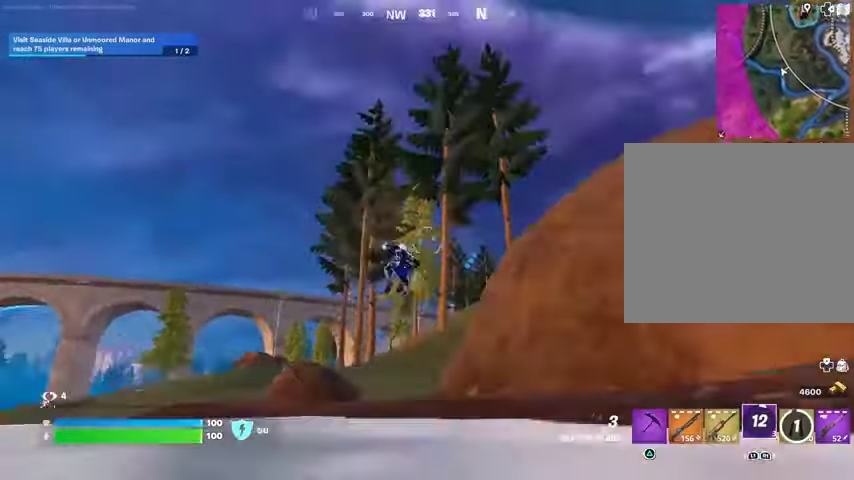
{"dt_ms": 500, "buttons": [], "left_stick": "up", "right_stick": "center", "events": [[400, "L2", "down"], [433, "L1", "down"], [500, "L1", "up"], [500, "L2", "up"]]}
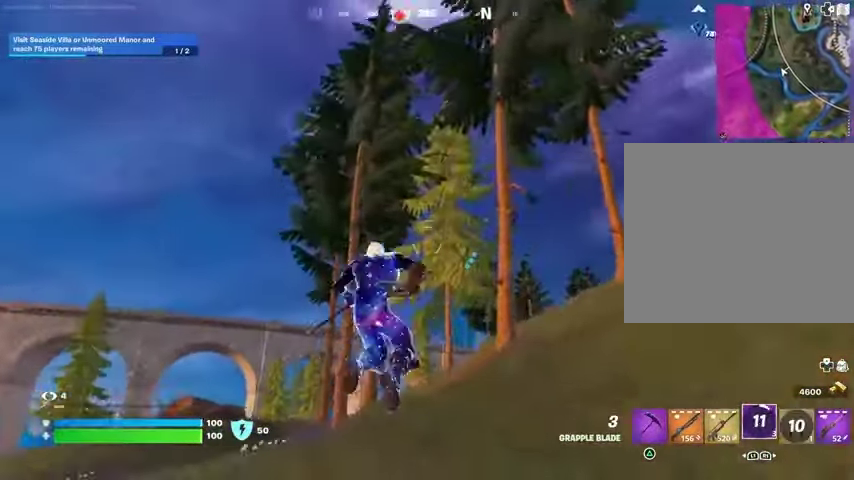
{"dt_ms": 500, "buttons": [], "left_stick": "up-left", "right_stick": "center", "events": [[267, "right_stick", "down"], [400, "left_stick", "up-left"], [400, "right_stick", "center"]]}
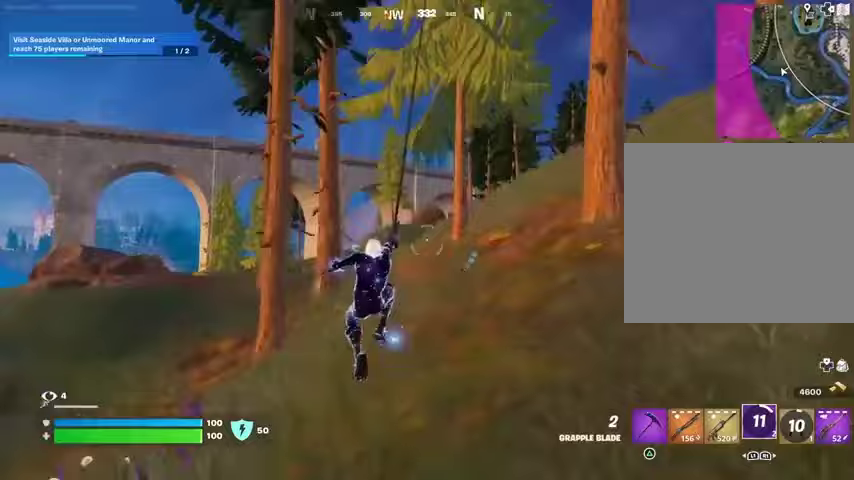
{"dt_ms": 500, "buttons": [], "left_stick": "up", "right_stick": "center", "events": [[100, "left_stick", "up"]]}
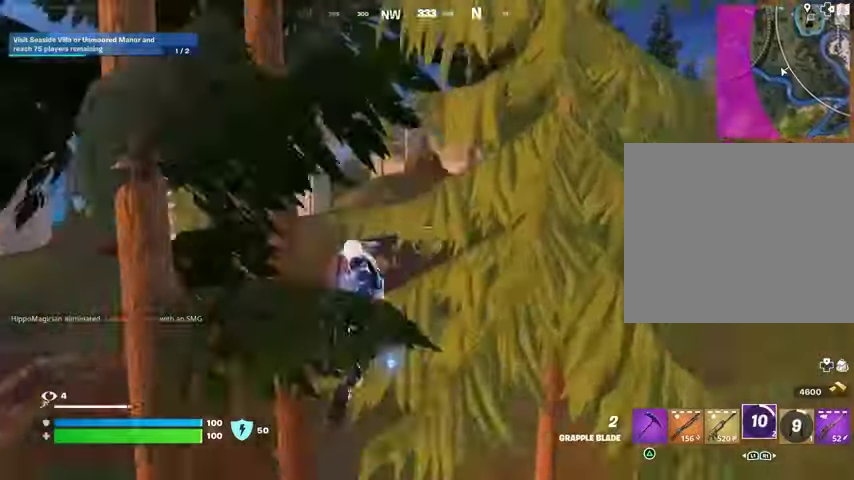
{"dt_ms": 500, "buttons": [], "left_stick": "up", "right_stick": "center", "events": [[233, "left_stick", "up-right"], [400, "left_stick", "up"]]}
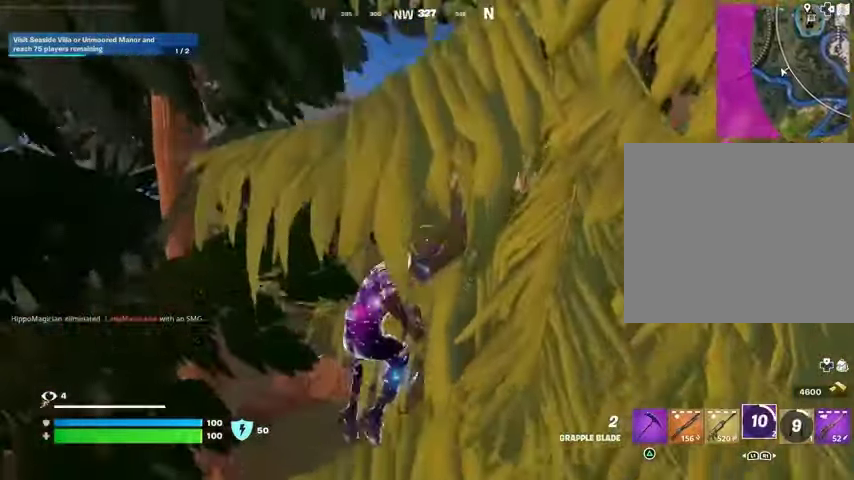
{"dt_ms": 500, "buttons": [], "left_stick": "up", "right_stick": "center", "events": []}
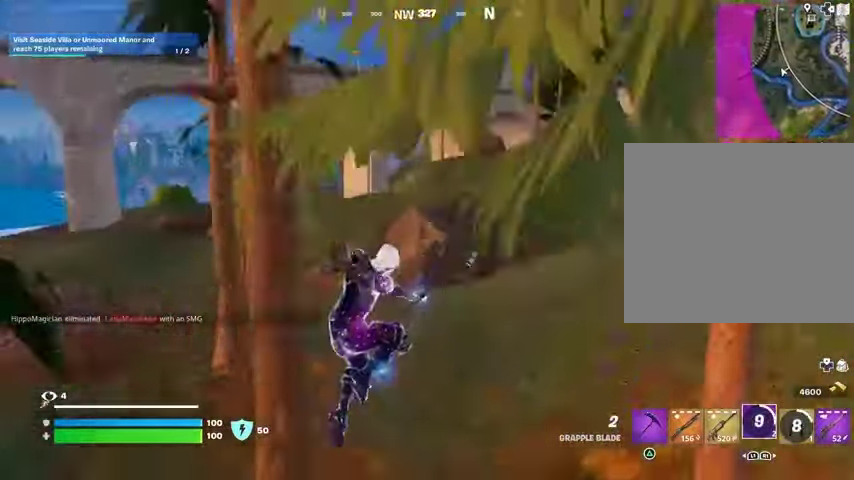
{"dt_ms": 500, "buttons": [], "left_stick": "up-right", "right_stick": "center", "events": [[200, "L3", "down"], [200, "left_stick", "up-right"], [300, "L3", "up"]]}
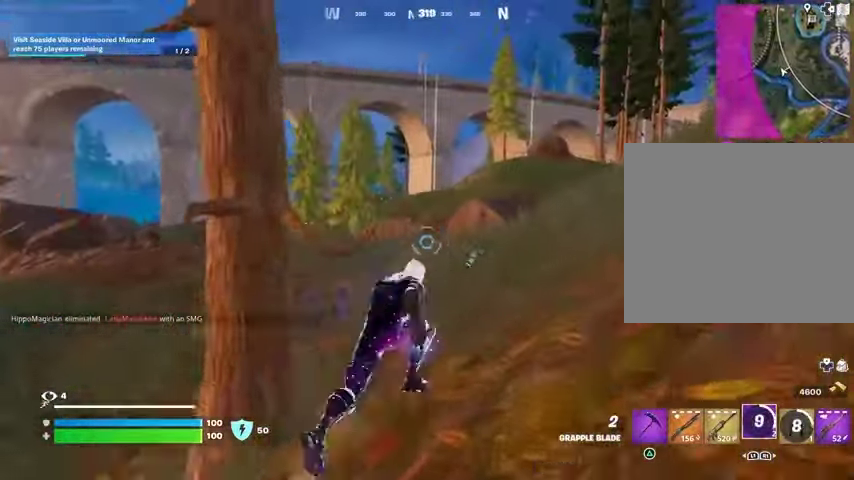
{"dt_ms": 500, "buttons": [], "left_stick": "up", "right_stick": "center", "events": [[33, "left_stick", "up"], [433, "CROSS", "down"], [500, "CROSS", "up"]]}
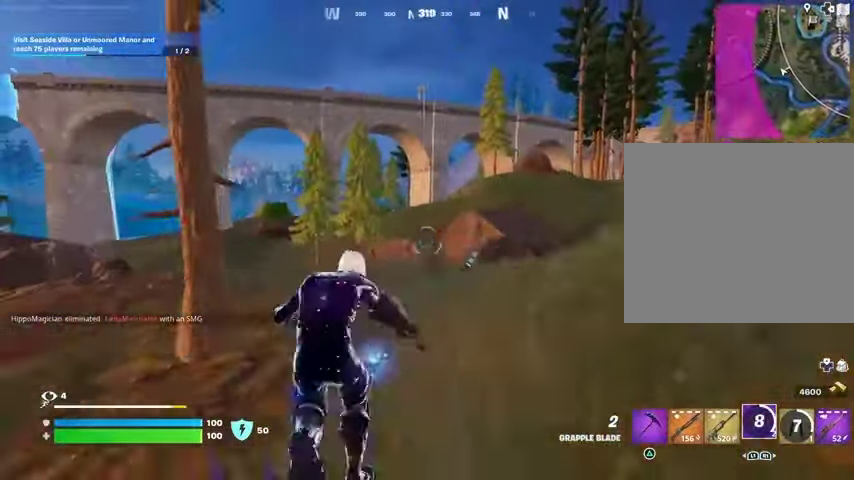
{"dt_ms": 500, "buttons": ["L2"], "left_stick": "up", "right_stick": "center", "events": [[433, "L2", "down"]]}
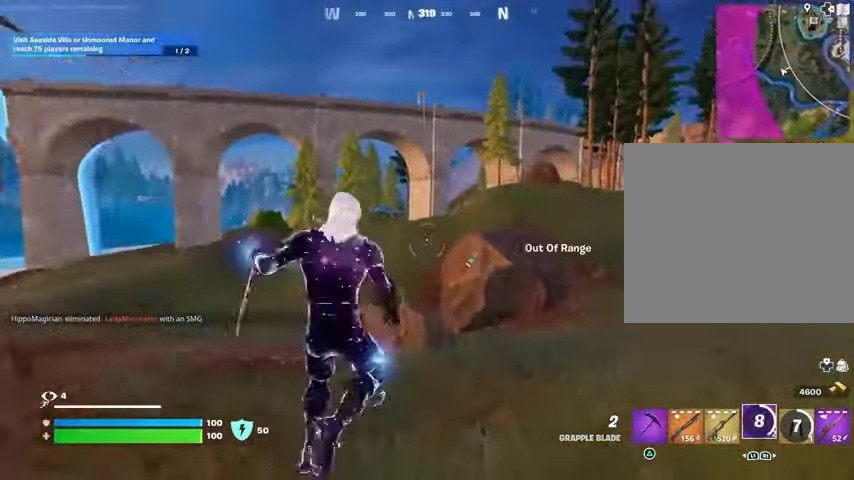
{"dt_ms": 500, "buttons": [], "left_stick": "up", "right_stick": "center", "events": [[67, "L2", "up"], [133, "left_stick", "center"], [300, "left_stick", "up"]]}
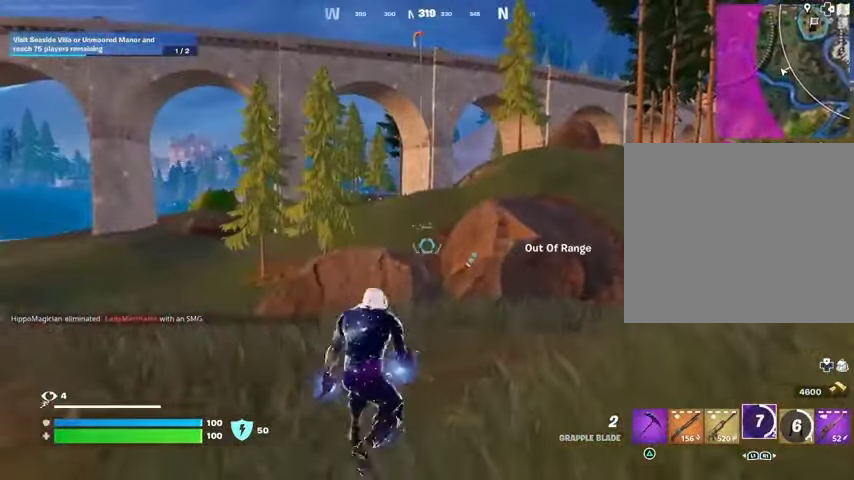
{"dt_ms": 500, "buttons": [], "left_stick": "up-left", "right_stick": "center", "events": [[33, "left_stick", "up-left"], [67, "R1", "down"], [133, "right_stick", "up"], [167, "R1", "up"], [200, "right_stick", "center"], [233, "R1", "down"], [233, "left_stick", "up-right"], [333, "R1", "up"], [367, "left_stick", "up"], [467, "left_stick", "up-left"]]}
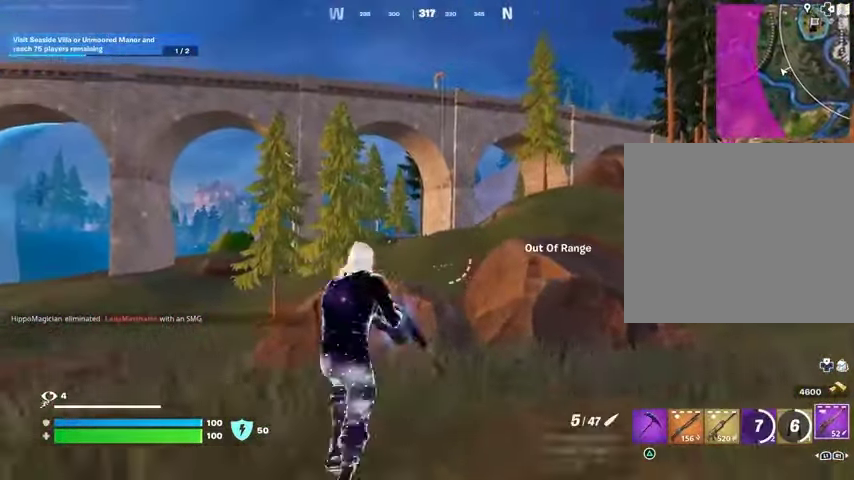
{"dt_ms": 500, "buttons": ["L2"], "left_stick": "down-left", "right_stick": "center", "events": [[33, "L2", "down"], [67, "L1", "down"], [67, "left_stick", "up-right"], [167, "L1", "up"], [200, "left_stick", "center"], [233, "L1", "down"], [267, "left_stick", "left"], [333, "L1", "up"], [467, "left_stick", "down-left"]]}
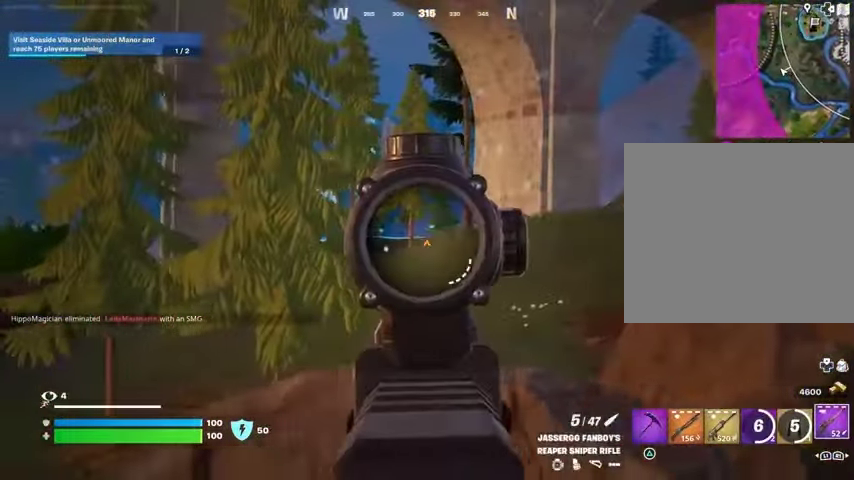
{"dt_ms": 500, "buttons": ["L1", "L2"], "left_stick": "down-left", "right_stick": "right", "events": [[33, "left_stick", "down"], [167, "left_stick", "left"], [267, "left_stick", "up-left"], [267, "right_stick", "up-right"], [400, "left_stick", "center"], [433, "right_stick", "right"], [467, "left_stick", "down-left"], [500, "L1", "down"]]}
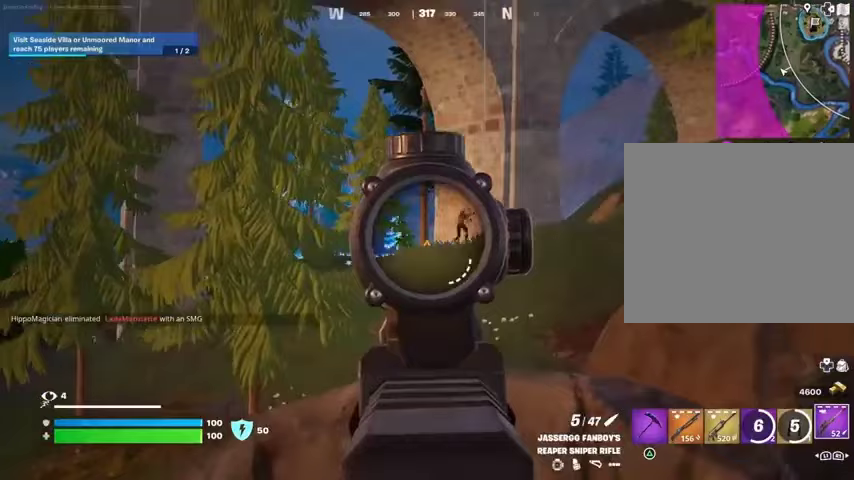
{"dt_ms": 1000, "buttons": ["R2", "L3"], "left_stick": "up-left", "right_stick": "center"}
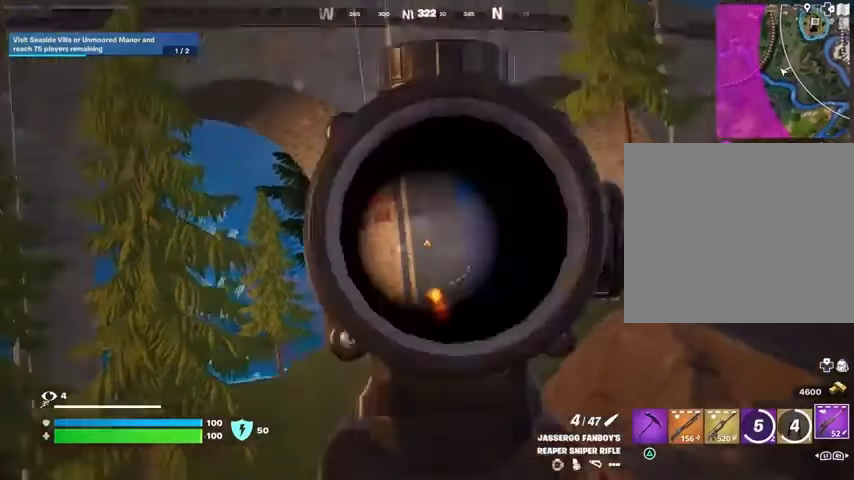
{"dt_ms": 500, "buttons": [], "left_stick": "up-left", "right_stick": "center", "events": [[33, "R2", "up"], [33, "right_stick", "down-left"], [100, "L3", "up"], [133, "R1", "down"], [167, "right_stick", "center"], [233, "R1", "up"], [267, "R1", "down"], [333, "R3", "down"], [367, "R1", "up"], [400, "right_stick", "right"], [433, "R3", "up"], [467, "right_stick", "center"]]}
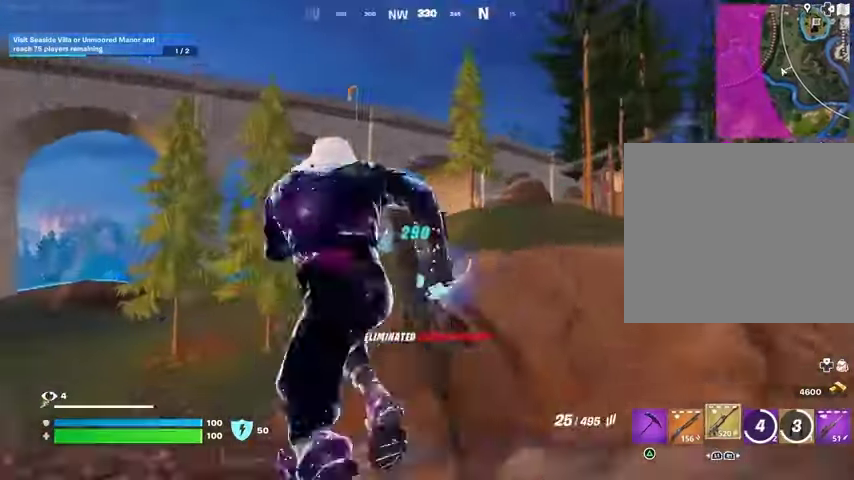
{"dt_ms": 500, "buttons": [], "left_stick": "up-right", "right_stick": "center", "events": [[133, "L3", "down"], [167, "right_stick", "left"], [233, "L3", "up"], [233, "left_stick", "up"], [267, "right_stick", "center"], [367, "left_stick", "up-right"], [433, "CROSS", "down"], [500, "CROSS", "up"]]}
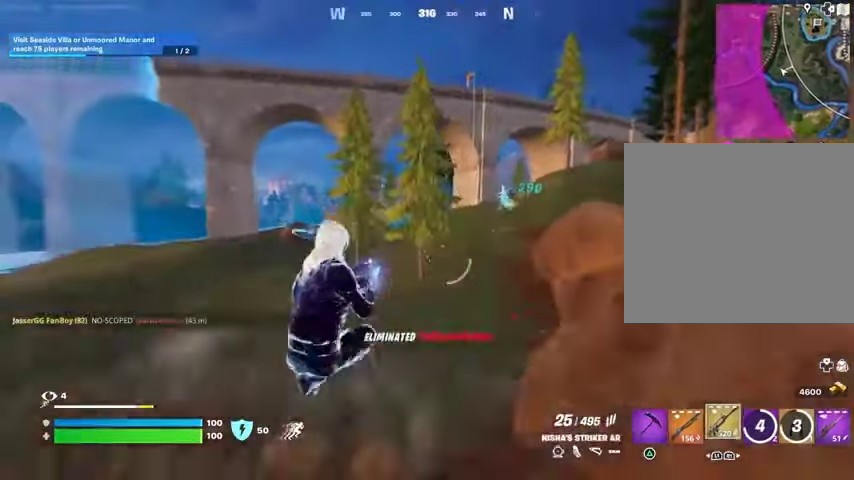
{"dt_ms": 500, "buttons": ["L1"], "left_stick": "up", "right_stick": "center", "events": [[100, "L1", "down"], [133, "L1", "up"], [200, "L1", "down"], [200, "left_stick", "up"], [300, "L1", "up"], [500, "L1", "down"]]}
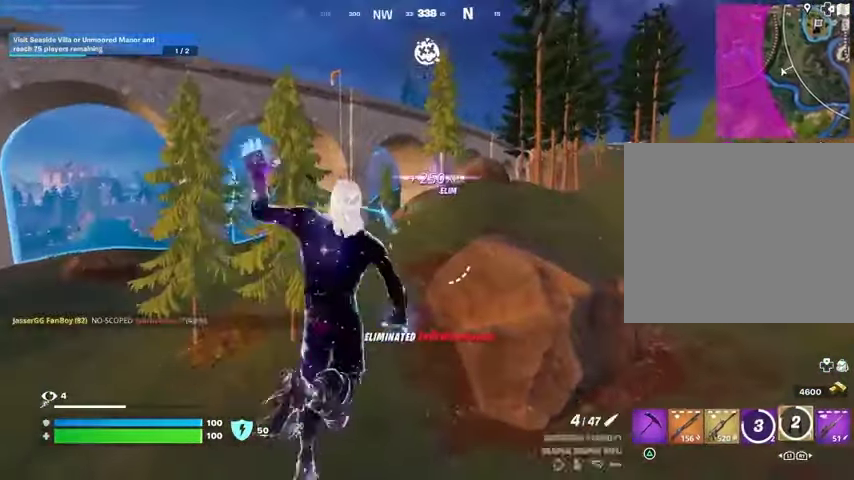
{"dt_ms": 500, "buttons": [], "left_stick": "up-left", "right_stick": "center", "events": [[33, "L1", "up"], [200, "L2", "down"], [200, "right_stick", "up"], [333, "L2", "up"], [333, "right_stick", "center"], [400, "left_stick", "up-left"]]}
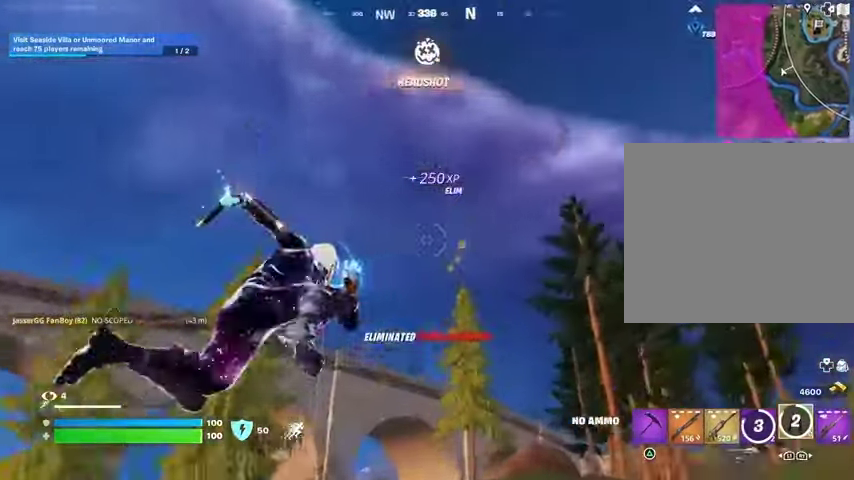
{"dt_ms": 500, "buttons": [], "left_stick": "up-left", "right_stick": "center", "events": [[167, "right_stick", "down-left"], [433, "right_stick", "center"]]}
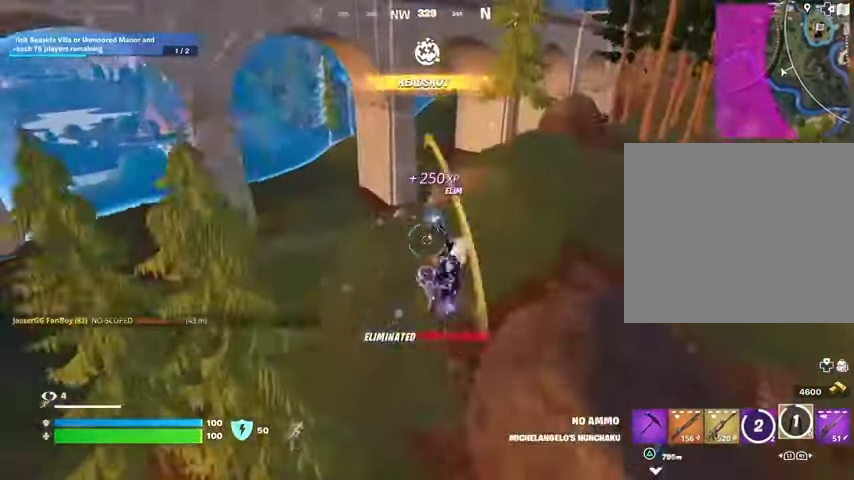
{"dt_ms": 500, "buttons": [], "left_stick": "up-left", "right_stick": "center", "events": [[400, "R1", "down"], [467, "R1", "up"]]}